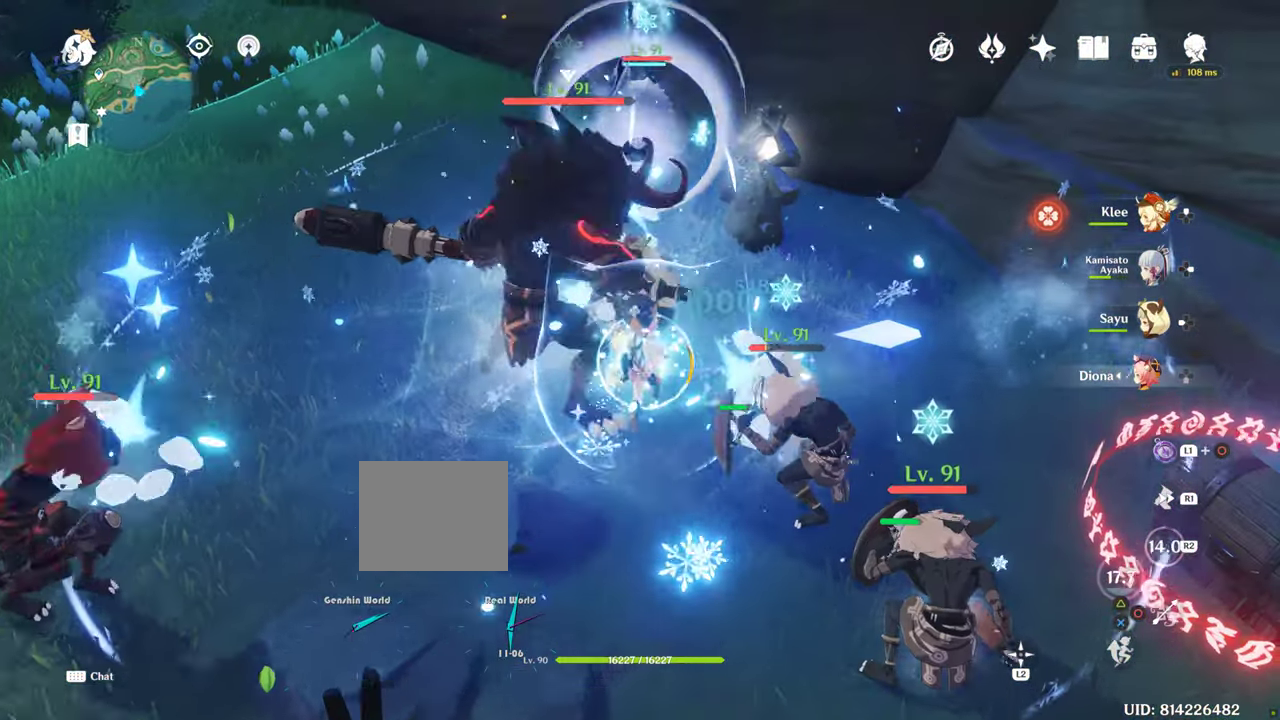
Gameplay with a controller (PlayStation layout); each line is a JSON object with the inputs held at the frame after it (dt_ms = milliseconds from this image to that frame). "events" lists button and stick changes between this image and that frame as [ms after this image, input, new state], when the widget could be followed in between. Not read: CIRCLE DPAD_LEFT L3 R1 R3 TRIANGLE.
{"dt_ms": 1000, "buttons": [], "left_stick": "center", "right_stick": "center"}
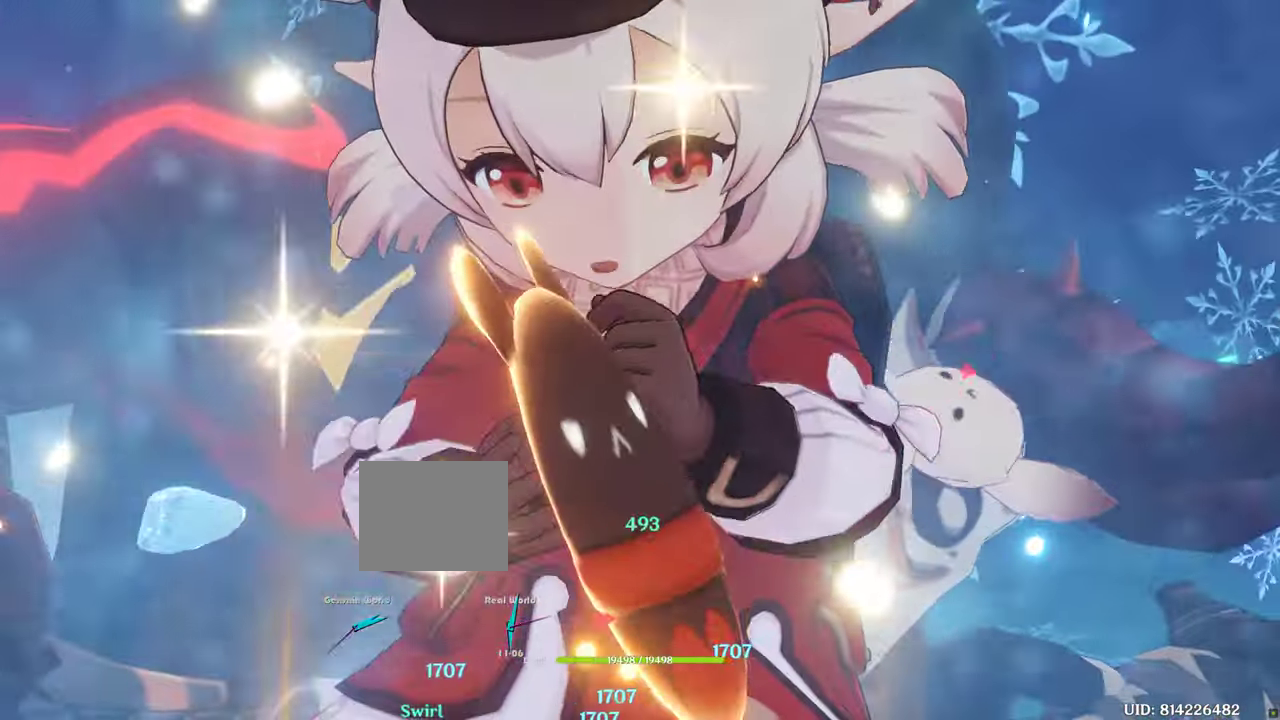
{"dt_ms": 500, "buttons": [], "left_stick": "center", "right_stick": "center", "events": []}
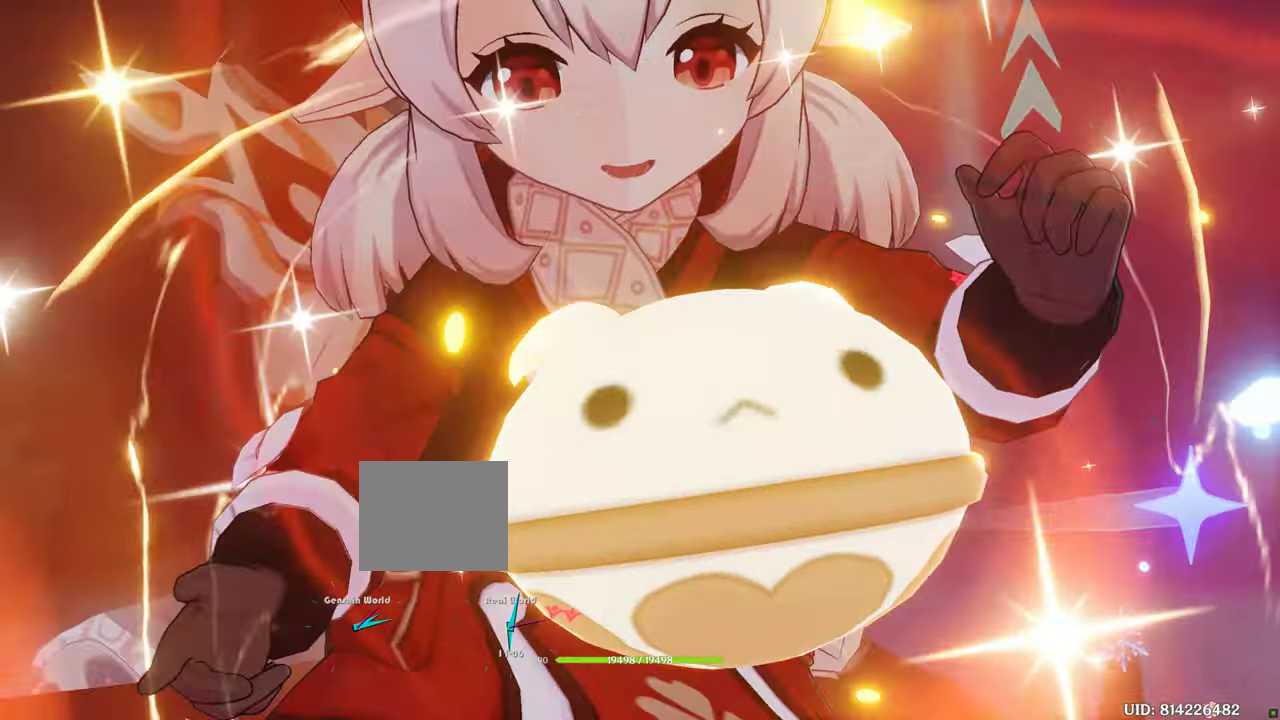
{"dt_ms": 500, "buttons": [], "left_stick": "center", "right_stick": "center", "events": []}
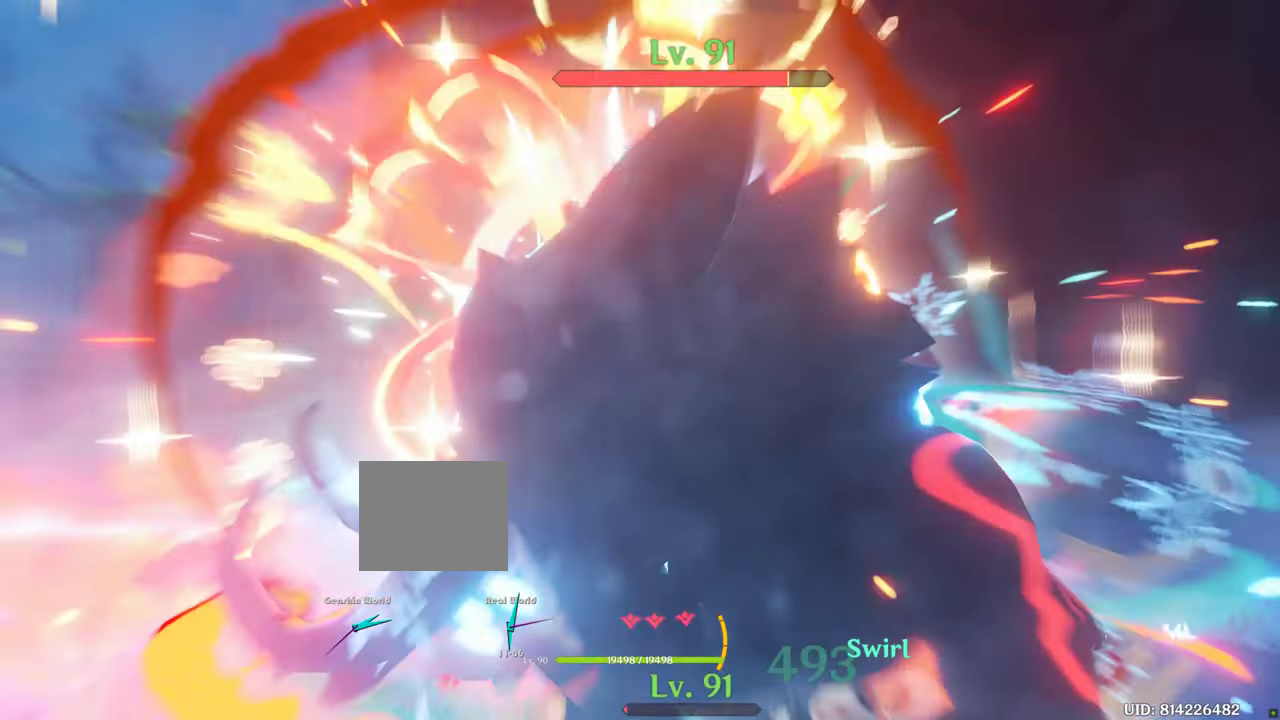
{"dt_ms": 500, "buttons": [], "left_stick": "left", "right_stick": "down-right"}
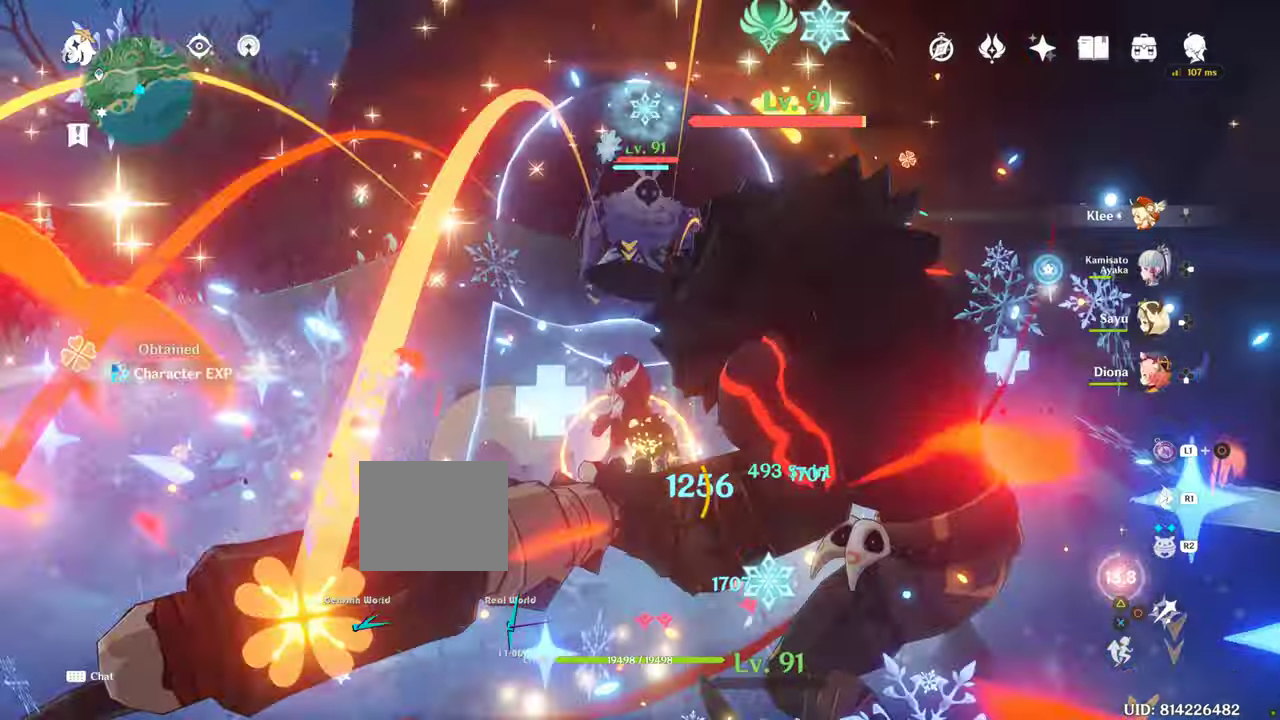
{"dt_ms": 500, "buttons": [], "left_stick": "down", "right_stick": "center", "events": [[433, "left_stick", "down"], [466, "right_stick", "center"]]}
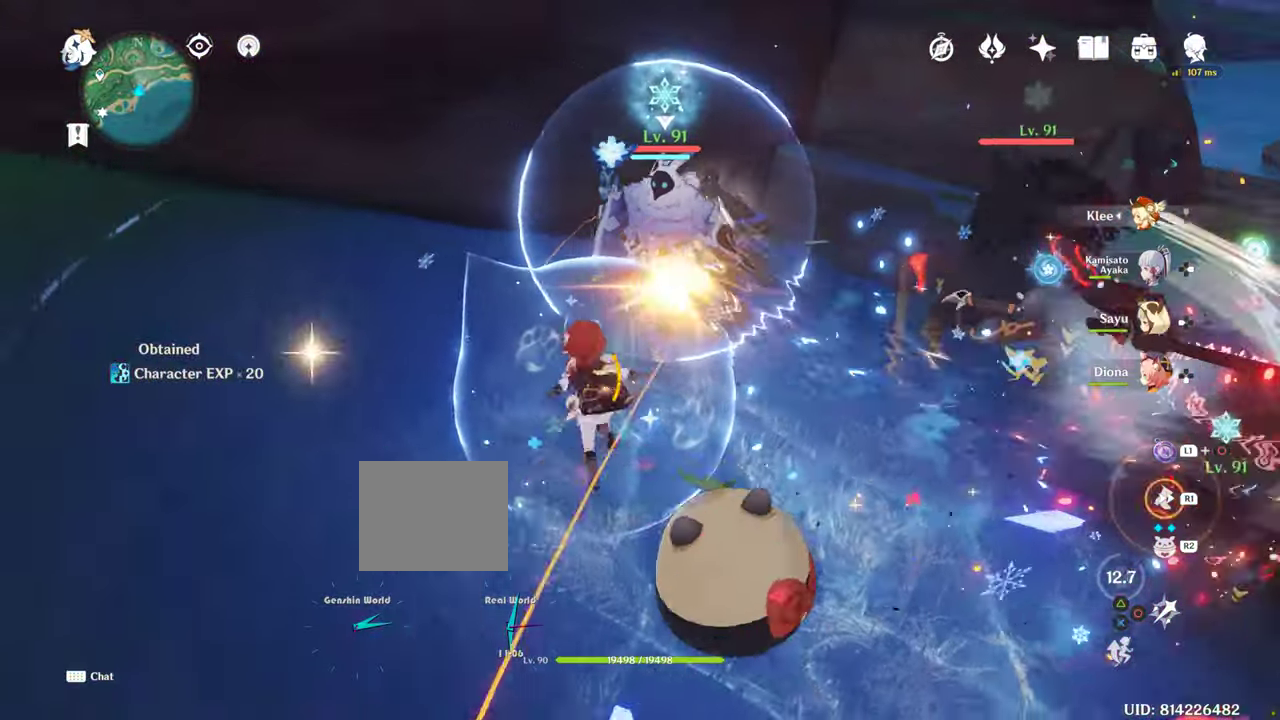
{"dt_ms": 500, "buttons": [], "left_stick": "up-left", "right_stick": "center", "events": [[300, "left_stick", "center"], [383, "left_stick", "up-left"]]}
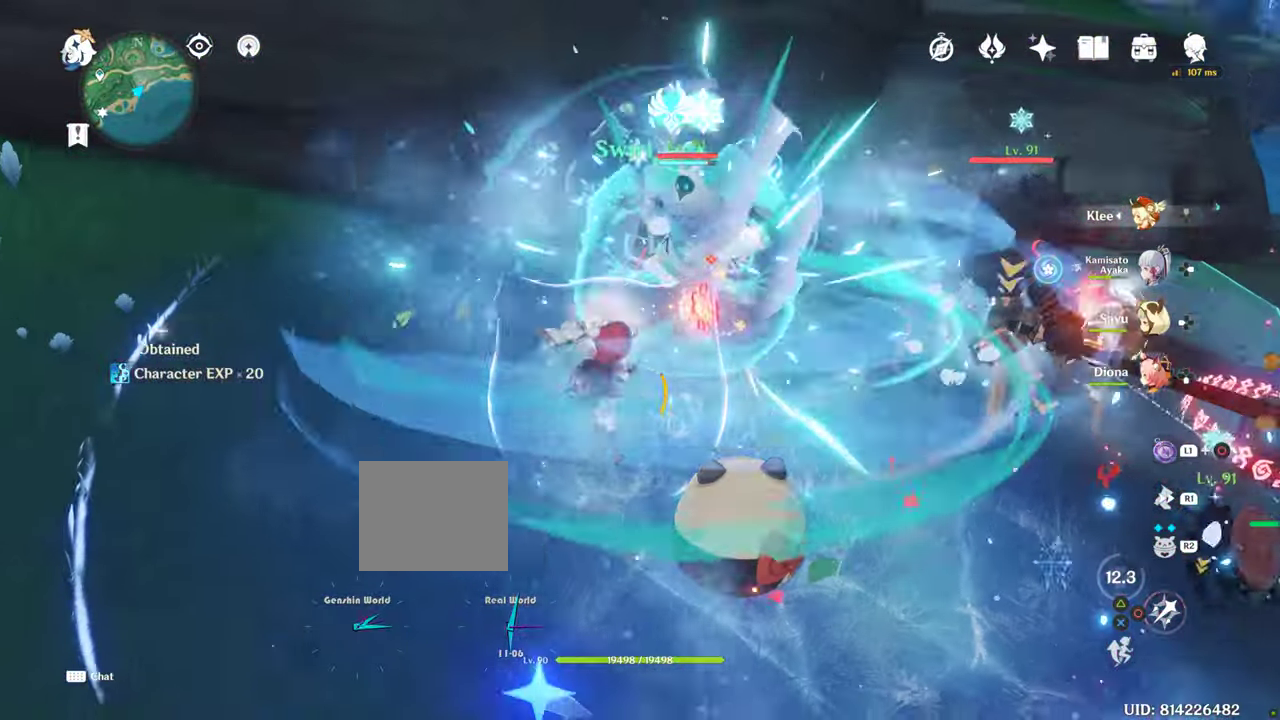
{"dt_ms": 500, "buttons": [], "left_stick": "center", "right_stick": "center"}
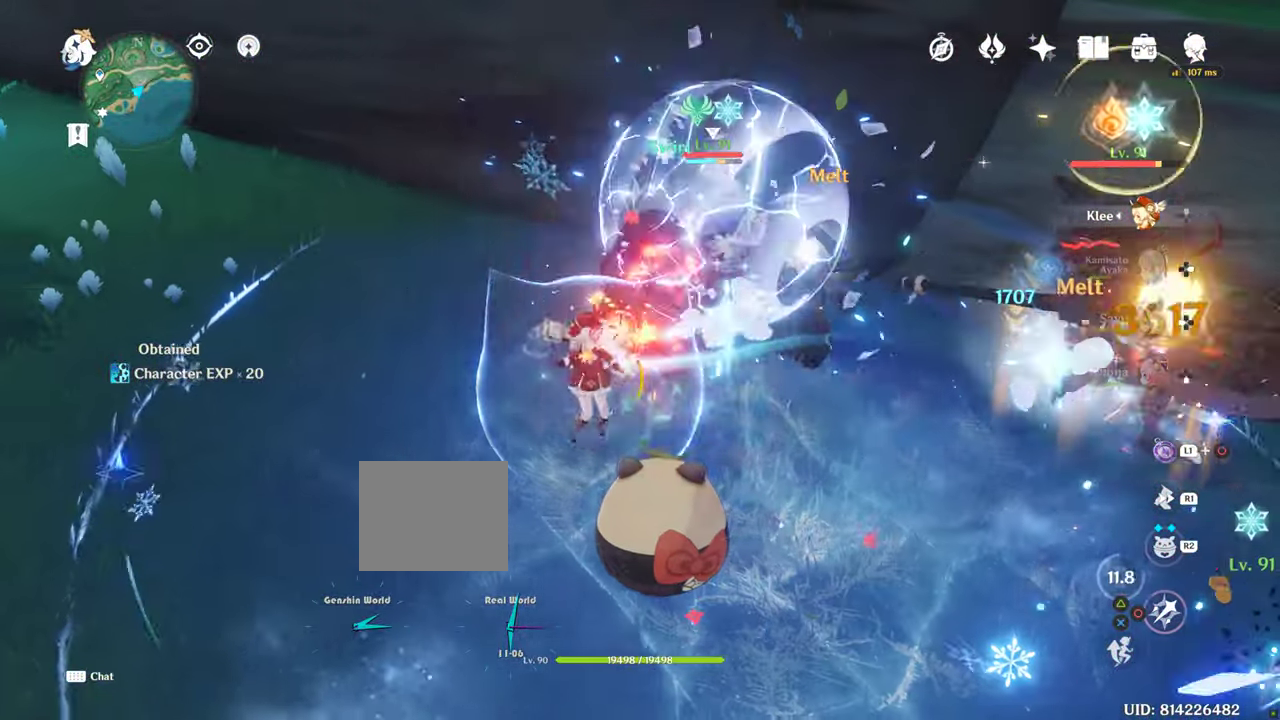
{"dt_ms": 500, "buttons": [], "left_stick": "up-left", "right_stick": "center", "events": [[333, "left_stick", "up-left"]]}
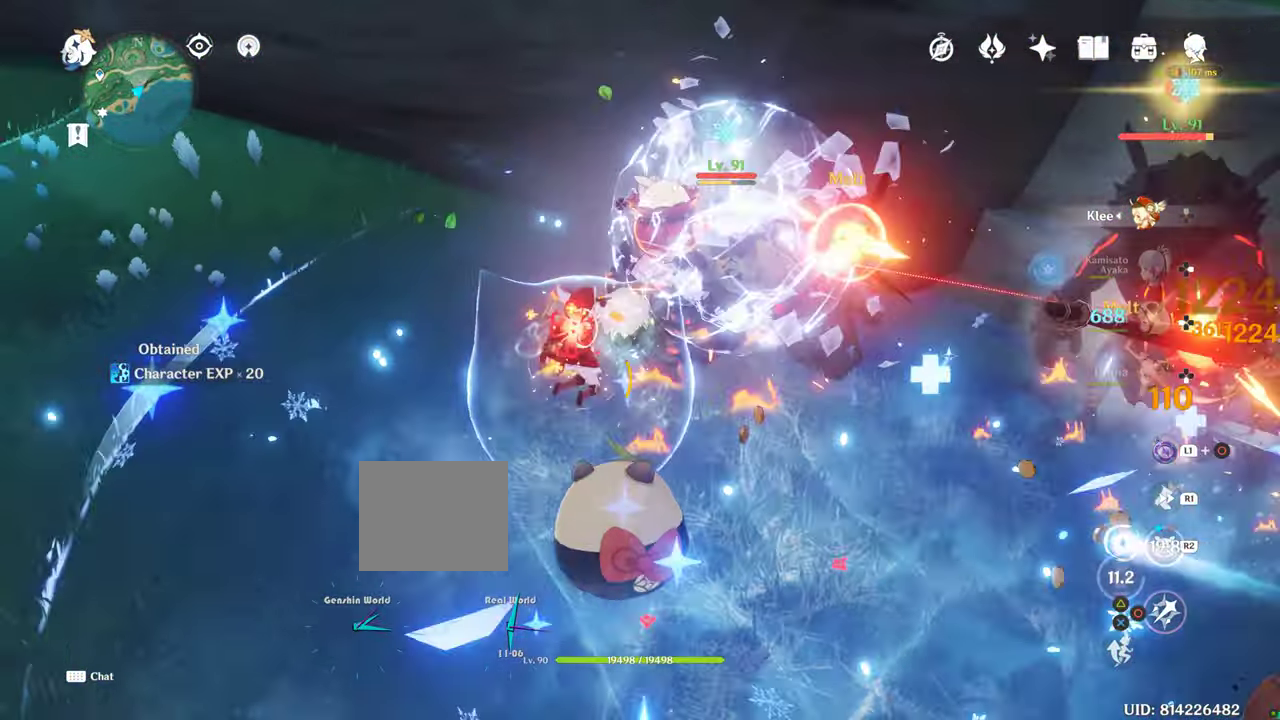
{"dt_ms": 500, "buttons": [], "left_stick": "center", "right_stick": "center", "events": [[116, "right_stick", "down-right"], [416, "left_stick", "center"], [500, "right_stick", "center"]]}
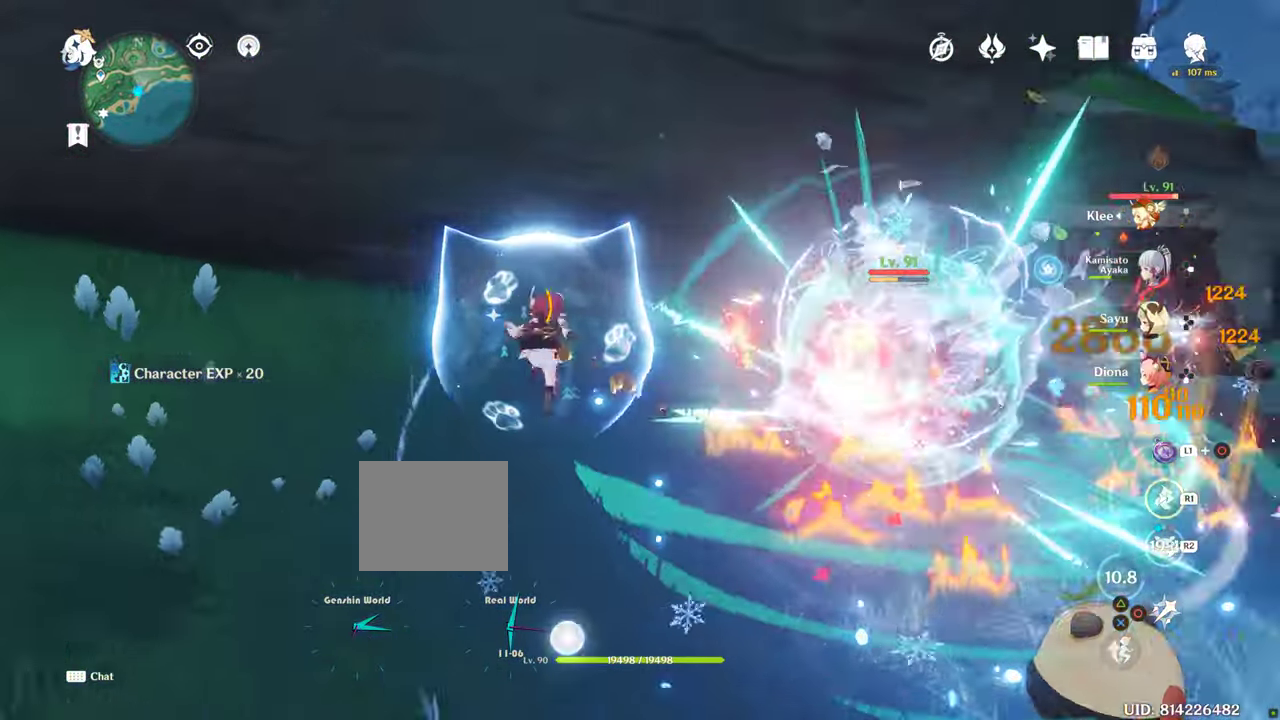
{"dt_ms": 500, "buttons": [], "left_stick": "center", "right_stick": "center", "events": [[66, "left_stick", "down-right"], [366, "left_stick", "center"]]}
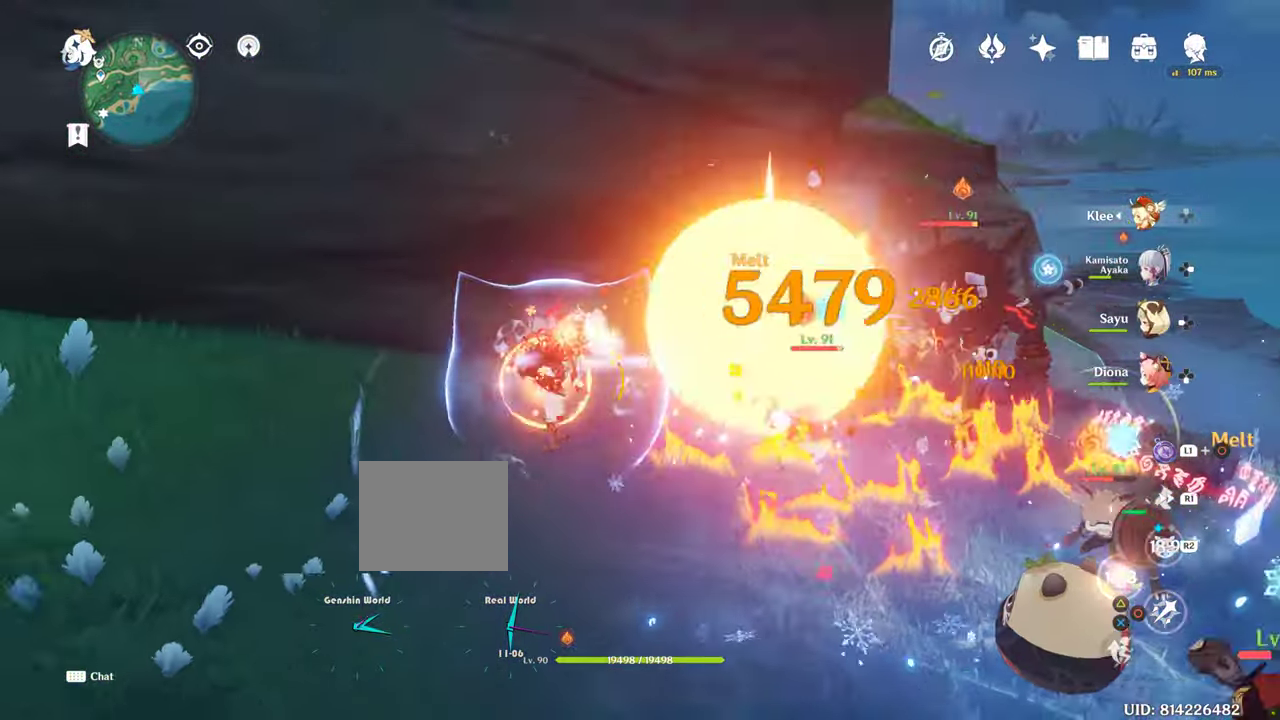
{"dt_ms": 500, "buttons": [], "left_stick": "center", "right_stick": "center", "events": [[33, "left_stick", "right"], [200, "R2", "down"], [250, "left_stick", "center"], [333, "R2", "up"]]}